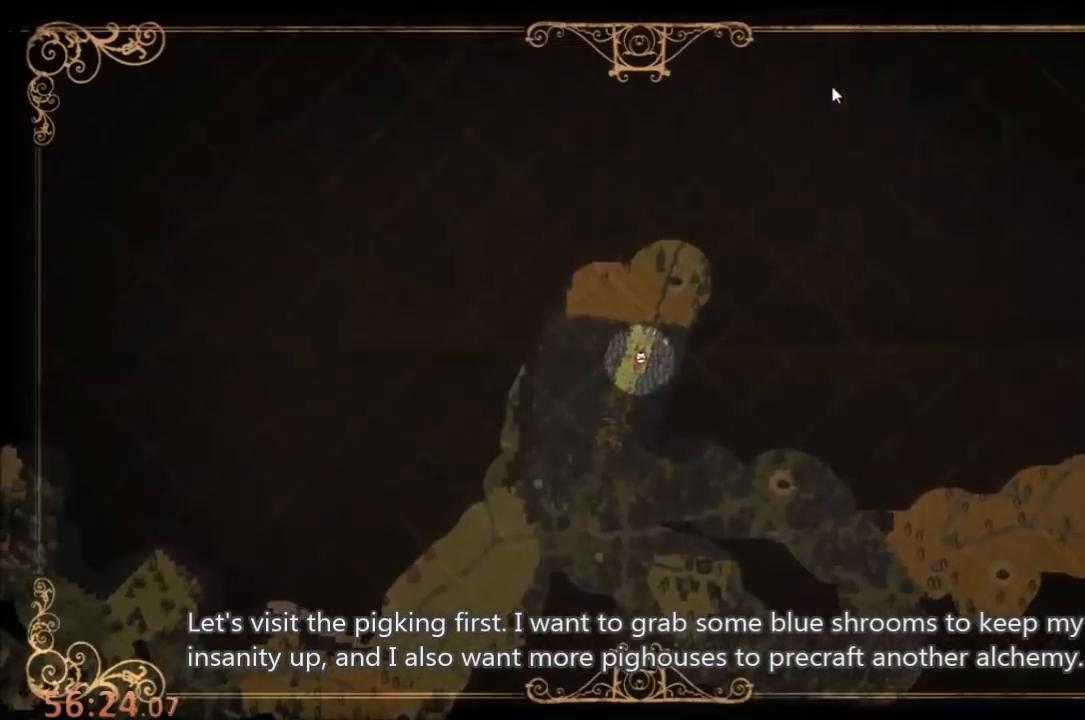
Gameplay with keyboard and mouse; each line is a JSON object with the keys and mouse buttons held at the frame after it. "events" lists presses ("down") and releases ("up") of "1", "2", "3", "4", "5", "a", "c", "ctrl", "d", "e", "f", "q", "r", "s", "shift", "space", "tab", "v", "w", "x", "z", "mouse_left" and "mouse_right" between this image and that frame as [ms after this image, input, new state], when the widget could be followed in between. "mouse_left", "mouse_right" = the "left", "right" buttons of the "mouse" list. No other keys are recorded. Mouse movement is not recorded.
{"keys": [], "mouse": ["left"], "events": [[133, "tab", "down"], [233, "tab", "up"], [267, "mouse_left", "down"], [367, "mouse_left", "up"], [433, "mouse_left", "down"]]}
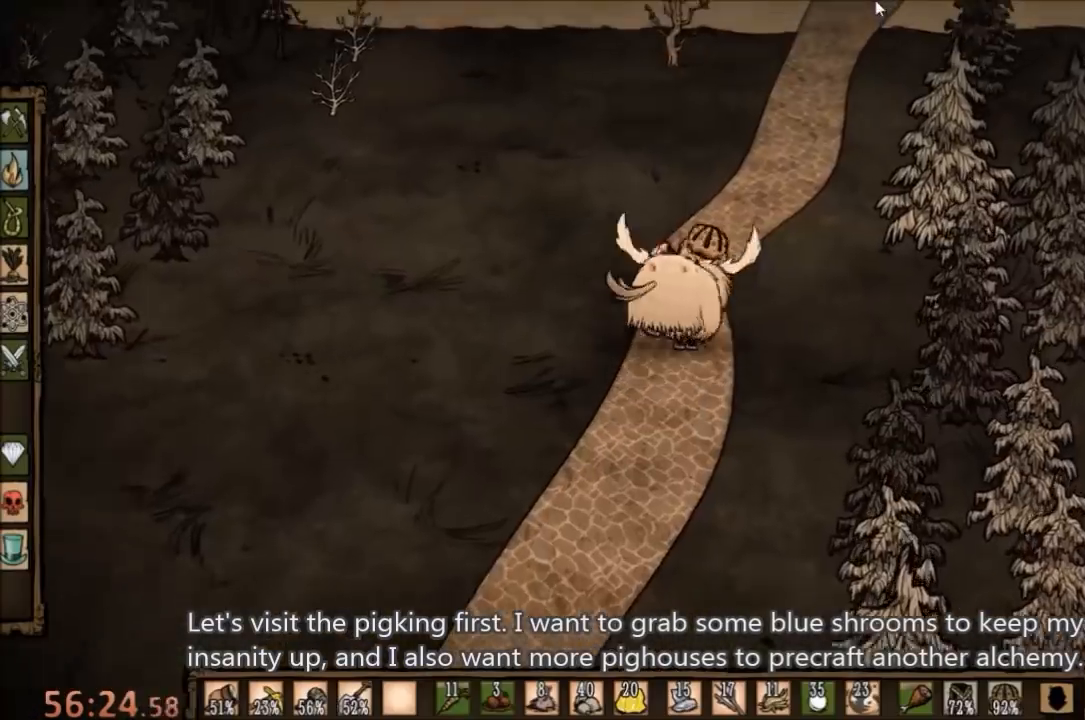
{"keys": [], "mouse": ["left"], "events": [[33, "mouse_left", "up"], [433, "mouse_left", "down"]]}
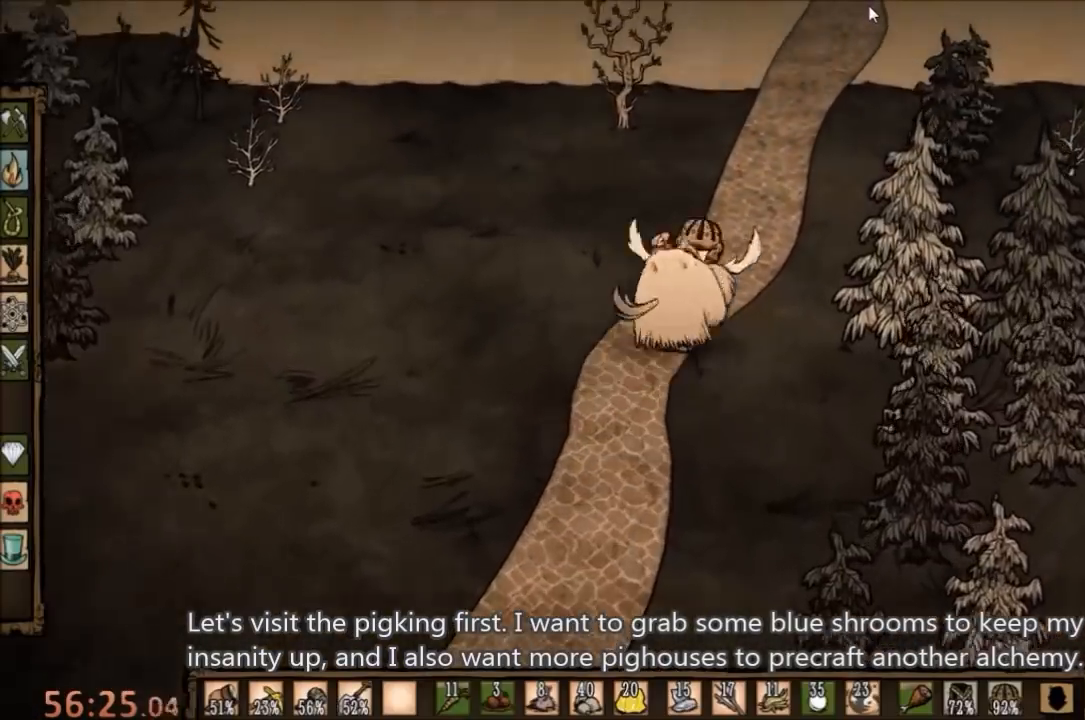
{"keys": [], "mouse": [], "events": [[67, "mouse_left", "up"], [400, "mouse_left", "down"], [500, "mouse_left", "up"]]}
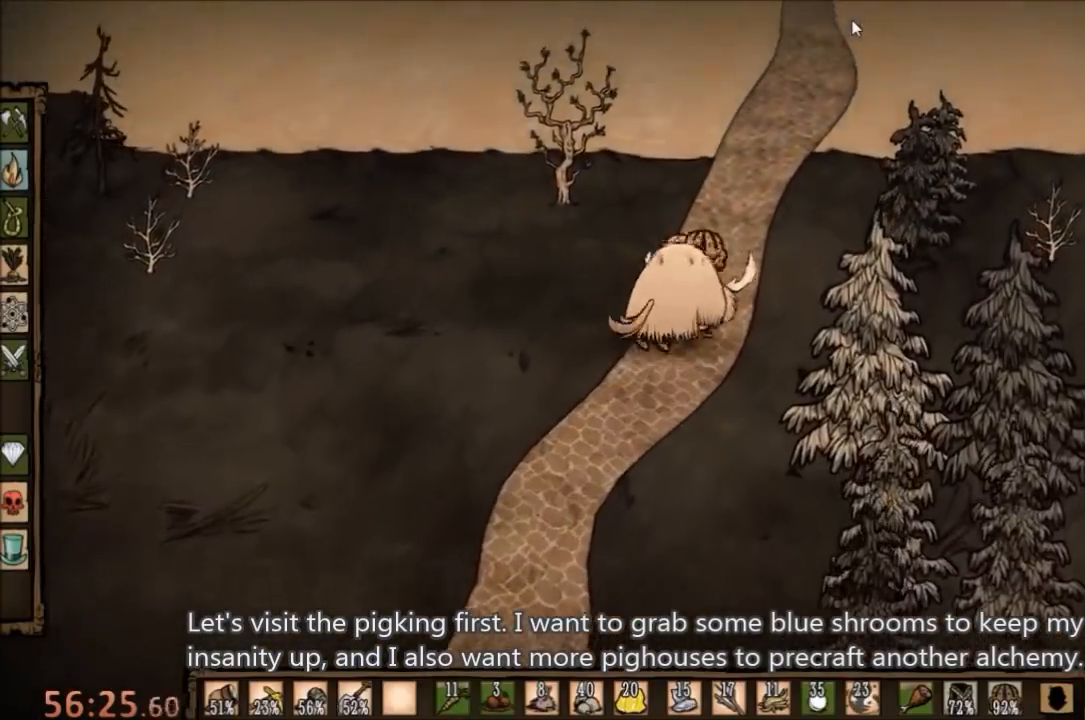
{"keys": [], "mouse": [], "events": [[367, "mouse_left", "down"], [467, "mouse_left", "up"]]}
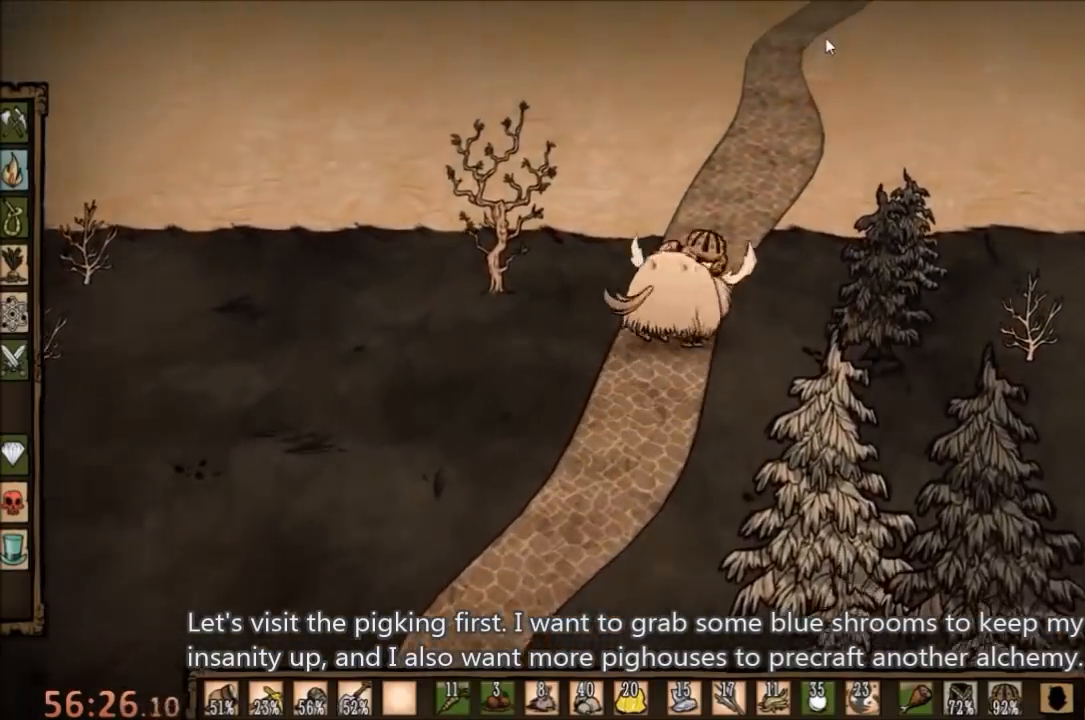
{"keys": [], "mouse": ["left"], "events": [[400, "mouse_left", "down"]]}
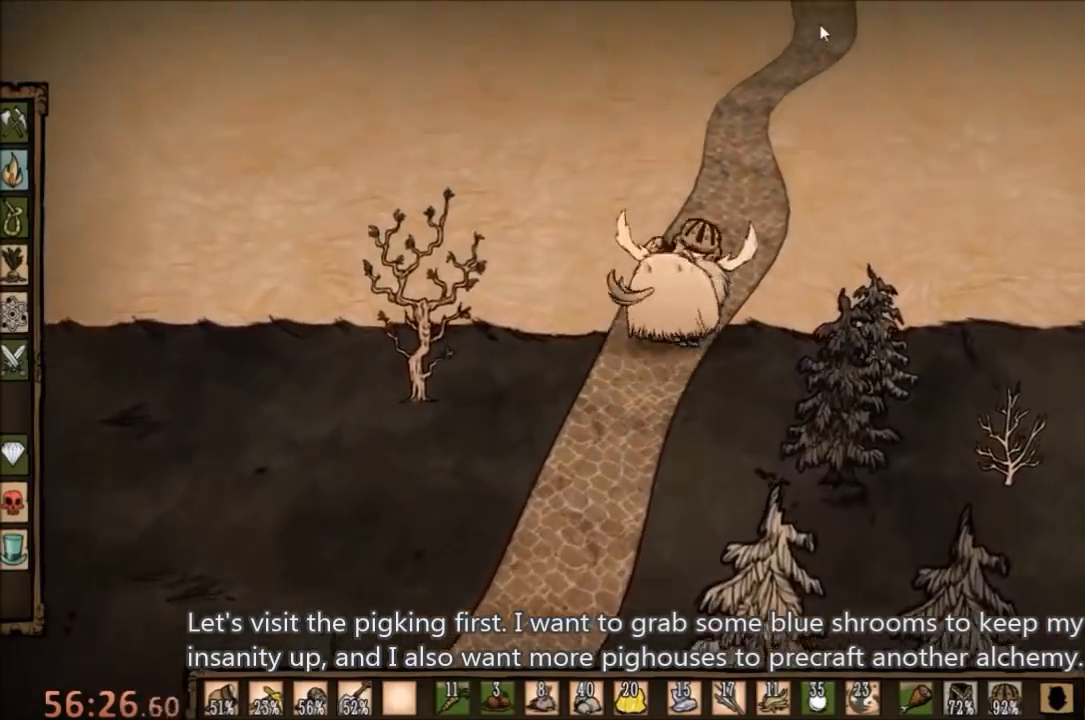
{"keys": [], "mouse": [], "events": [[33, "mouse_left", "up"]]}
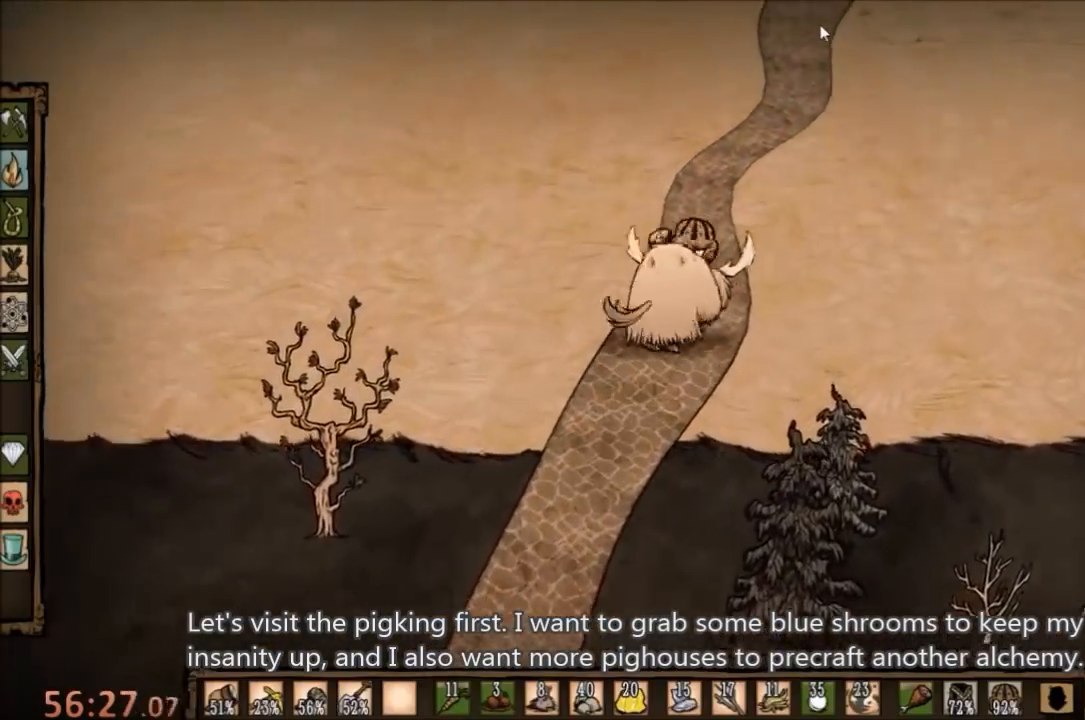
{"keys": [], "mouse": [], "events": [[200, "mouse_left", "down"], [300, "mouse_left", "up"]]}
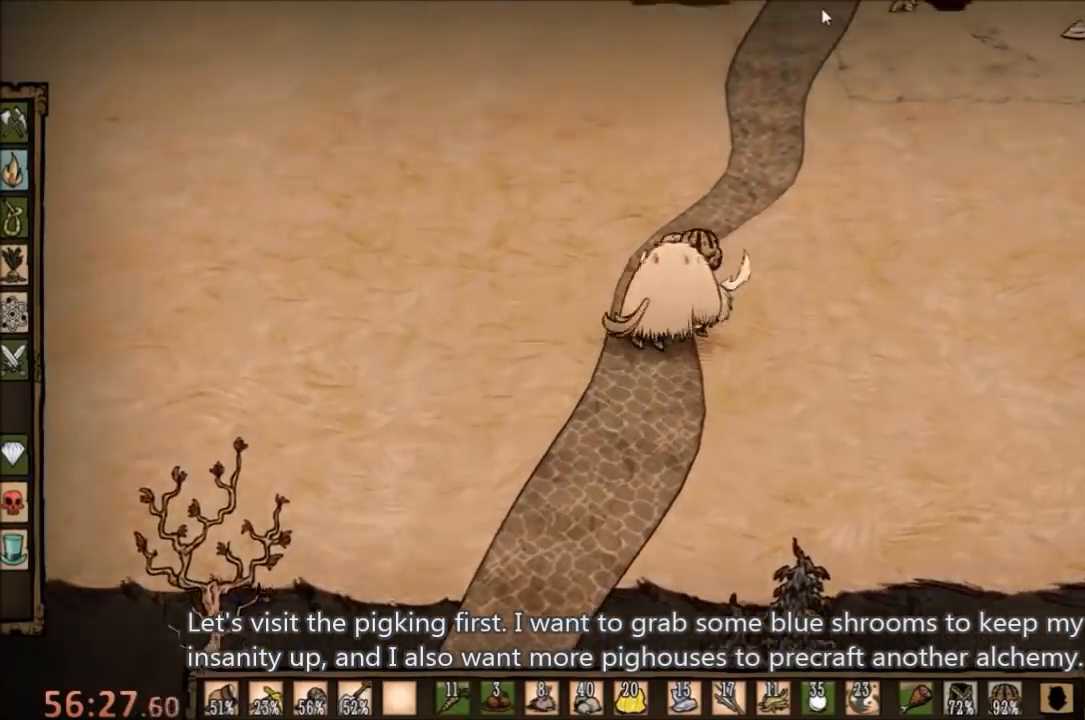
{"keys": [], "mouse": ["left"], "events": [[67, "mouse_left", "down"], [167, "mouse_left", "up"], [500, "mouse_left", "down"]]}
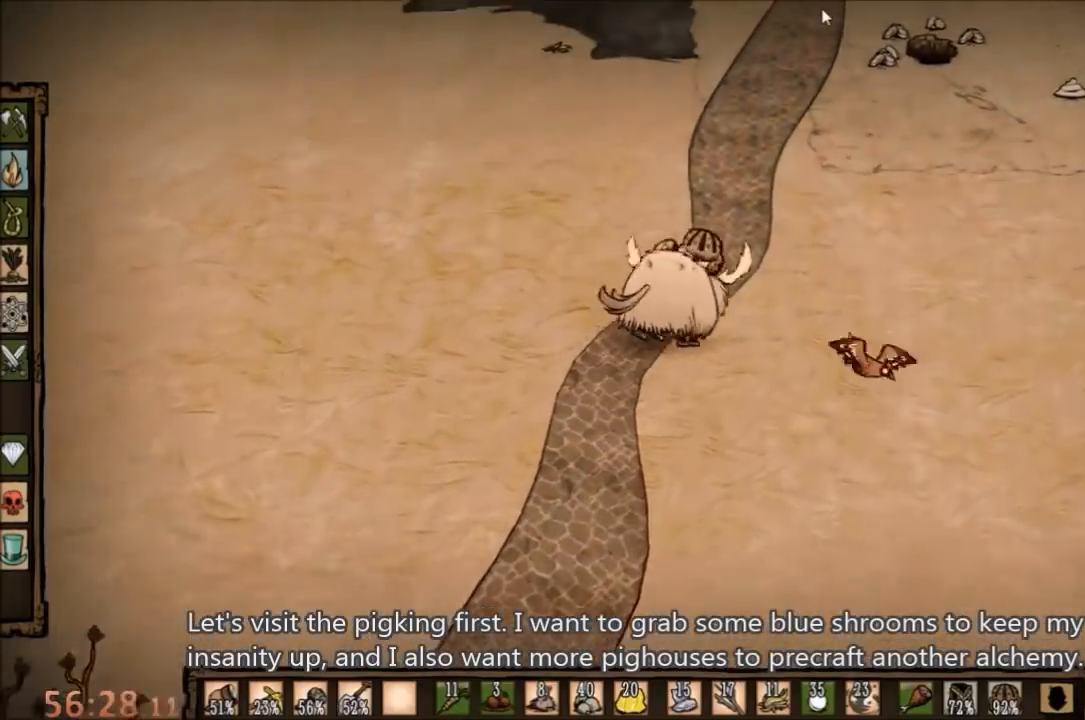
{"keys": [], "mouse": ["left"], "events": [[100, "mouse_left", "up"], [400, "mouse_left", "down"]]}
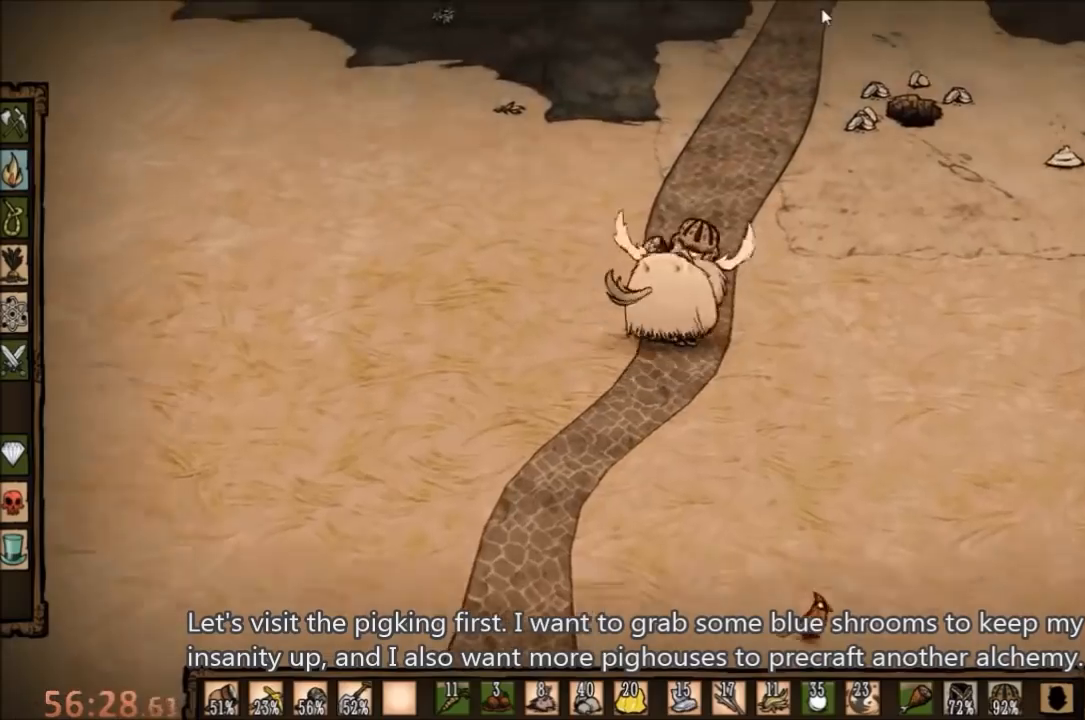
{"keys": [], "mouse": [], "events": [[33, "mouse_left", "up"], [267, "mouse_left", "down"], [367, "mouse_left", "up"]]}
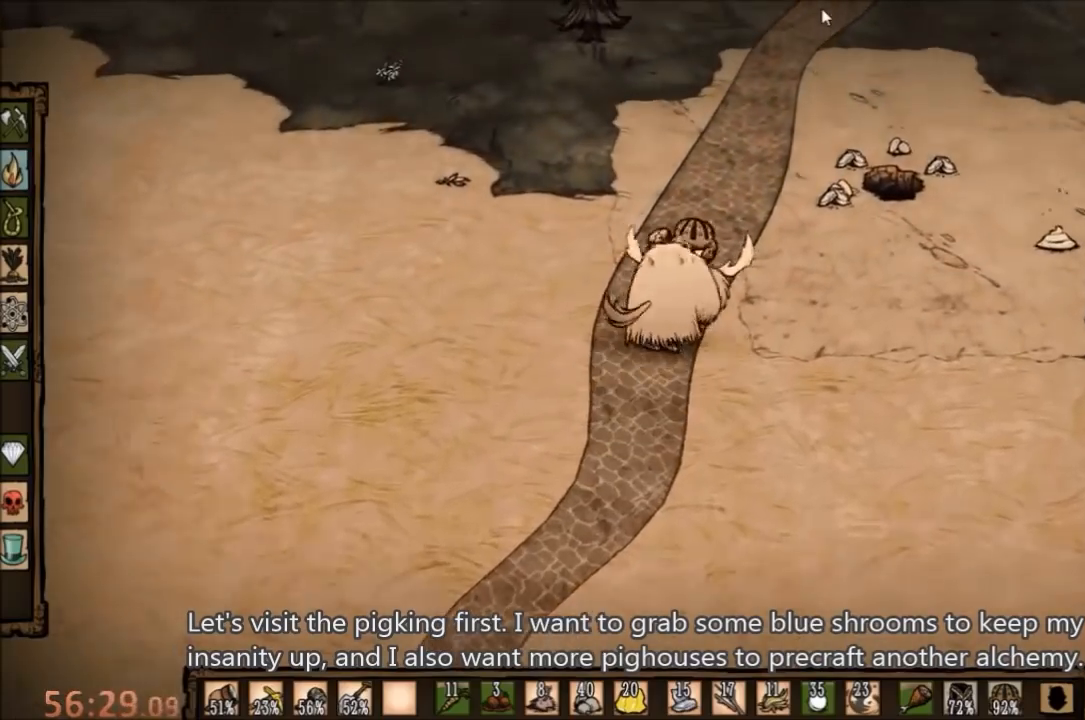
{"keys": [], "mouse": [], "events": [[167, "mouse_left", "down"], [233, "mouse_left", "up"]]}
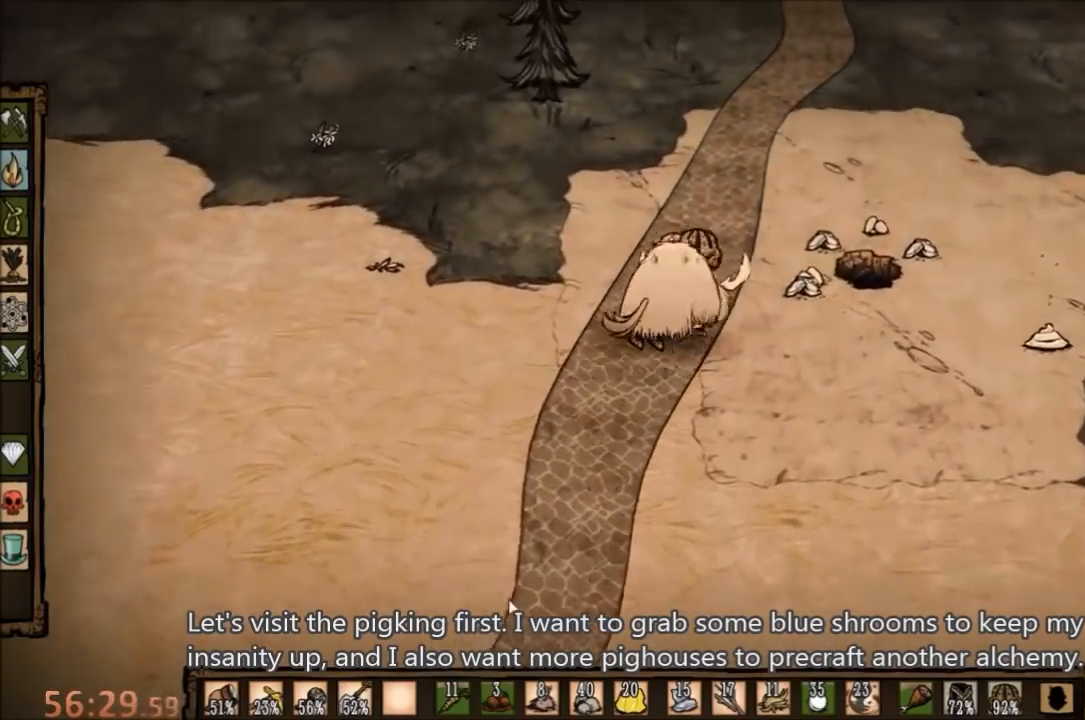
{"keys": [], "mouse": ["right"], "events": [[433, "mouse_right", "down"]]}
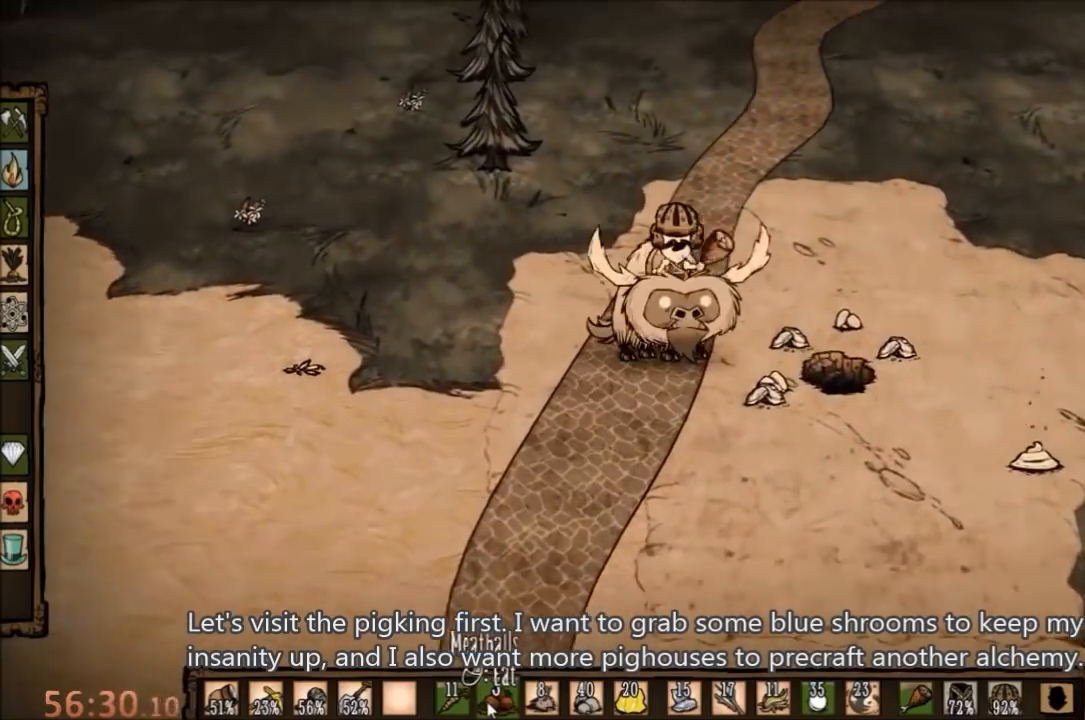
{"keys": [], "mouse": [], "events": [[67, "mouse_right", "up"]]}
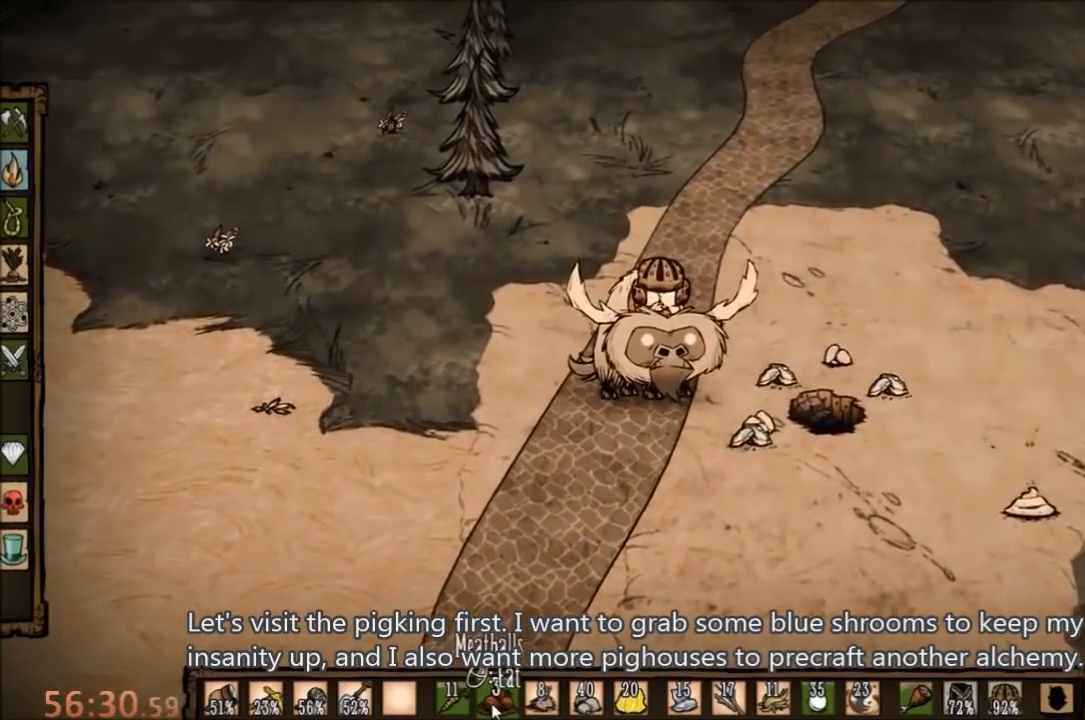
{"keys": [], "mouse": [], "events": []}
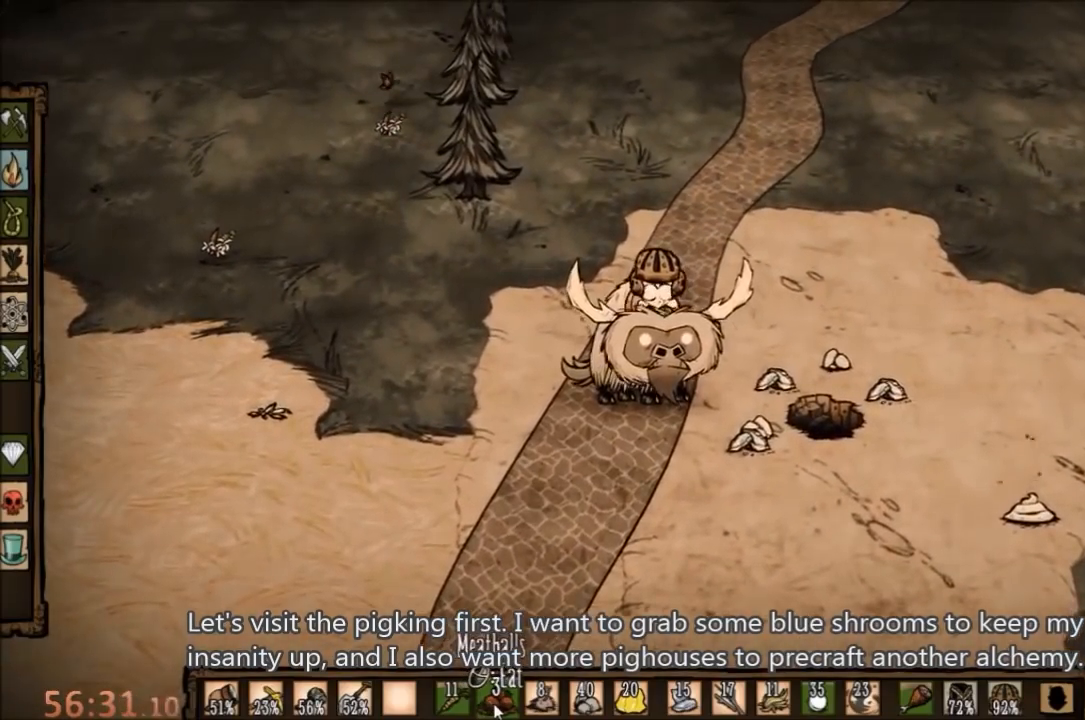
{"keys": ["w"], "mouse": [], "events": [[167, "w", "down"]]}
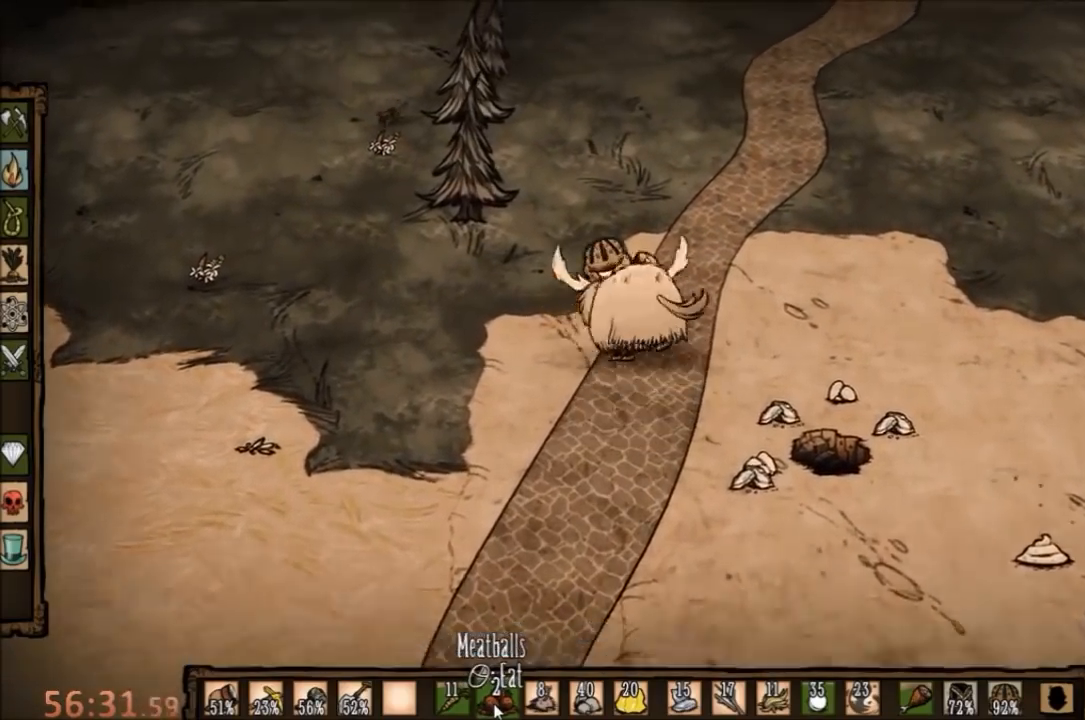
{"keys": ["w"], "mouse": [], "events": [[67, "d", "down"], [467, "d", "up"]]}
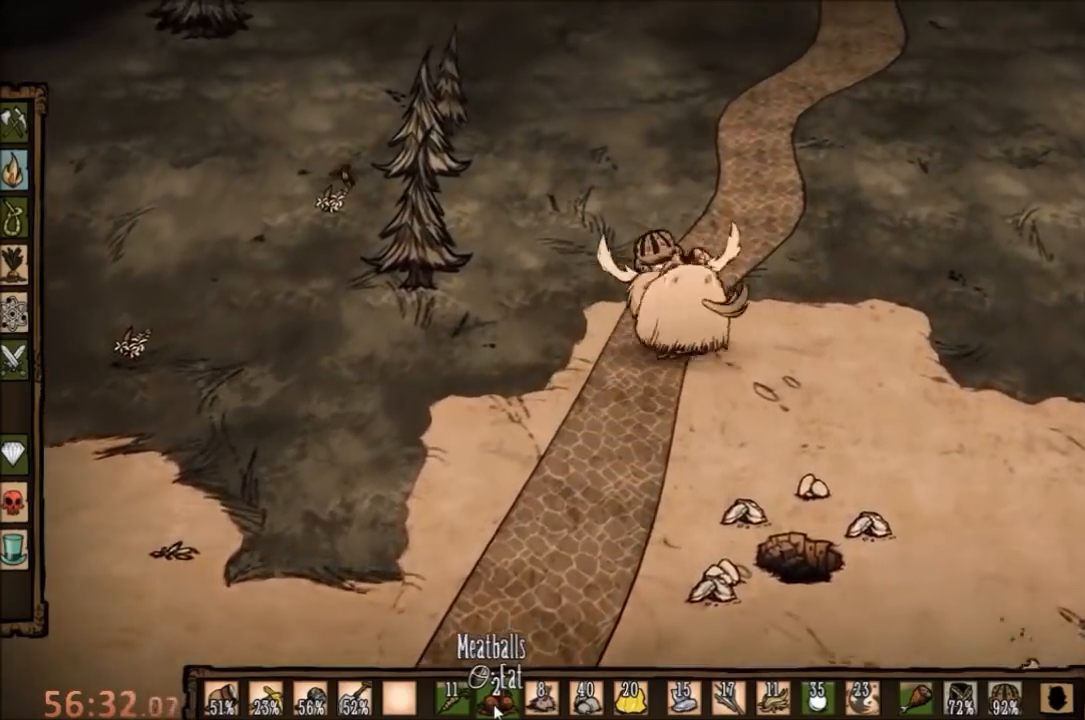
{"keys": ["w"], "mouse": [], "events": [[100, "mouse_right", "down"], [167, "d", "down"], [233, "mouse_right", "up"], [300, "d", "up"]]}
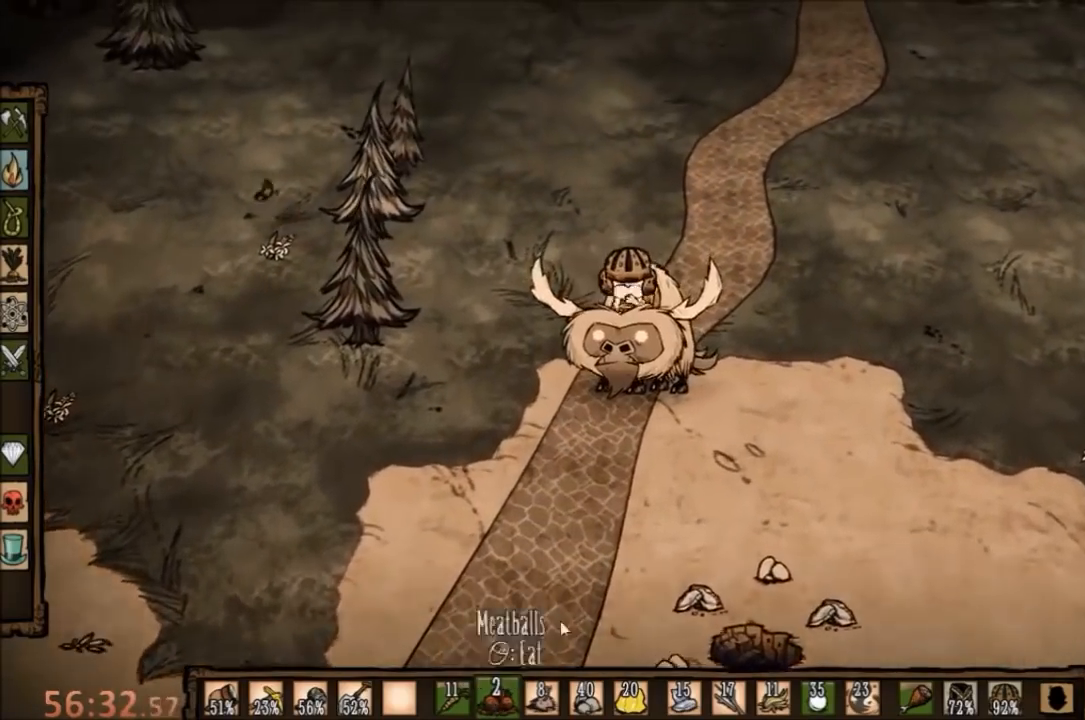
{"keys": [], "mouse": [], "events": [[33, "w", "up"]]}
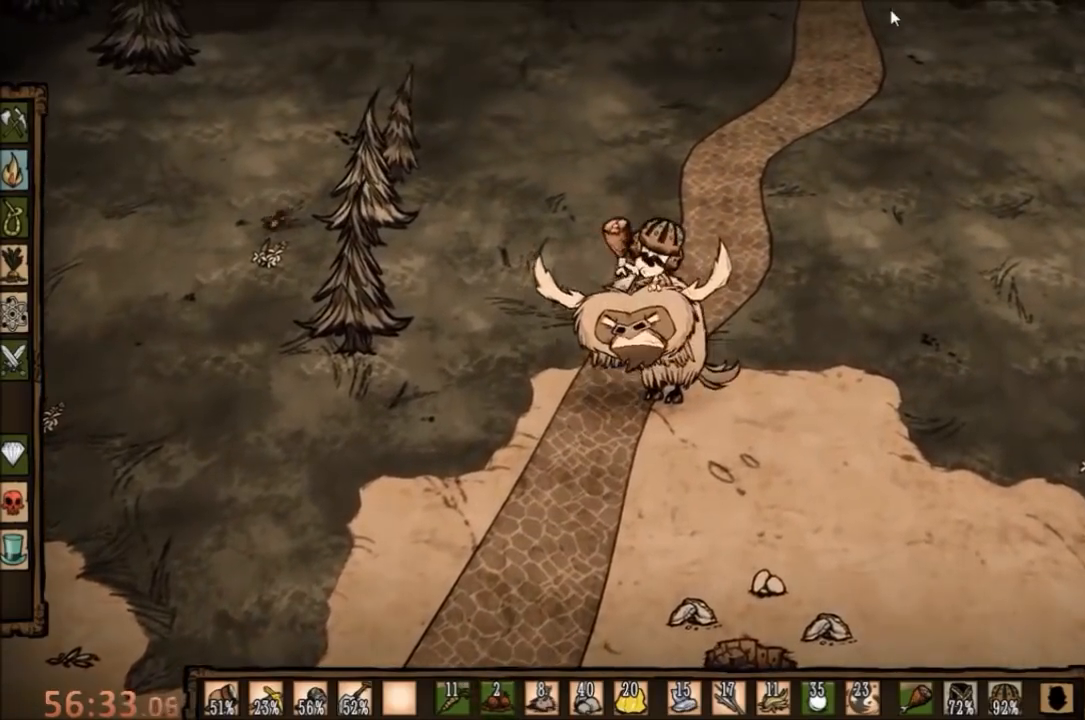
{"keys": [], "mouse": [], "events": []}
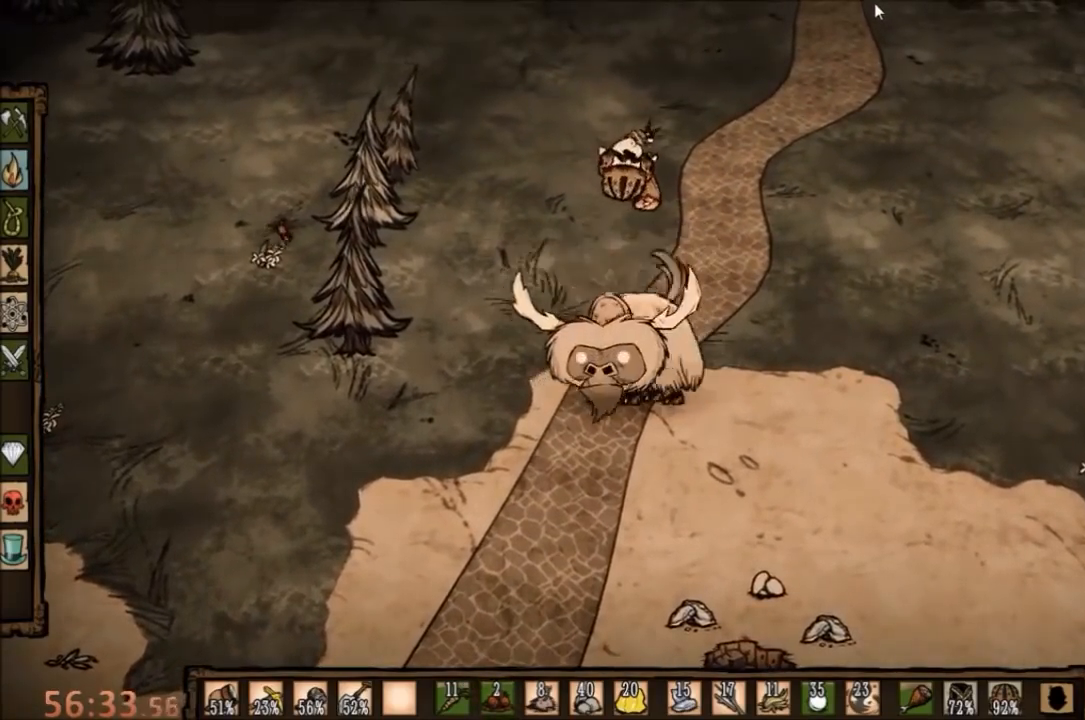
{"keys": [], "mouse": [], "events": []}
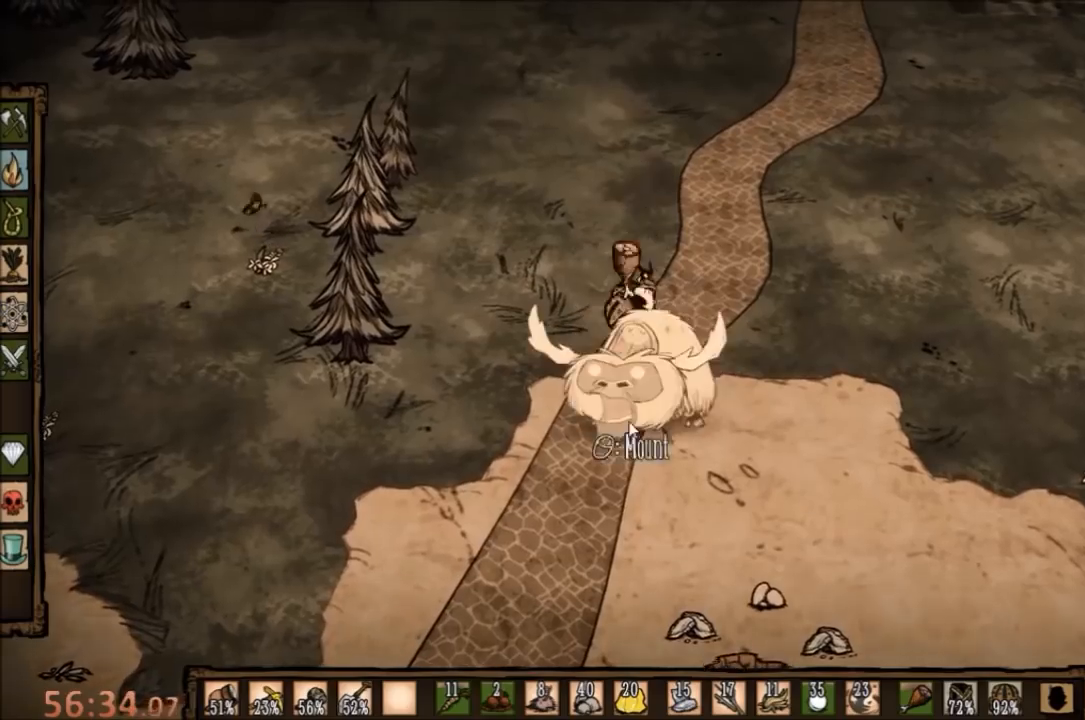
{"keys": [], "mouse": ["right"], "events": [[467, "mouse_right", "down"]]}
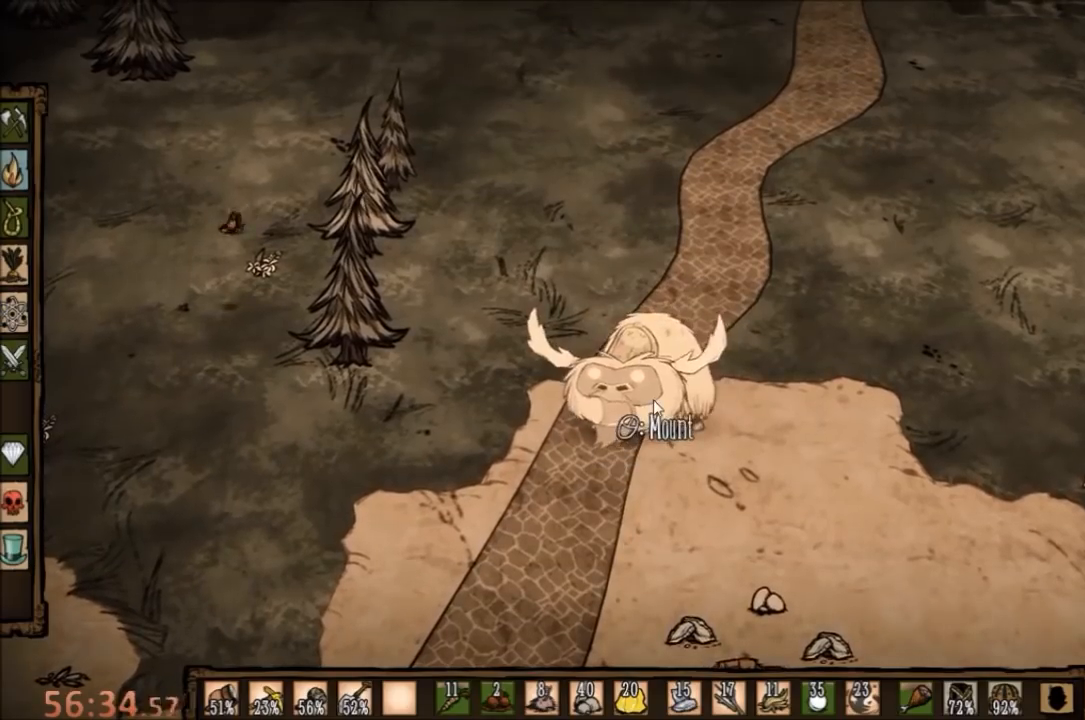
{"keys": [], "mouse": ["right"], "events": [[100, "mouse_right", "up"], [167, "mouse_right", "down"], [267, "mouse_right", "up"], [433, "mouse_right", "down"]]}
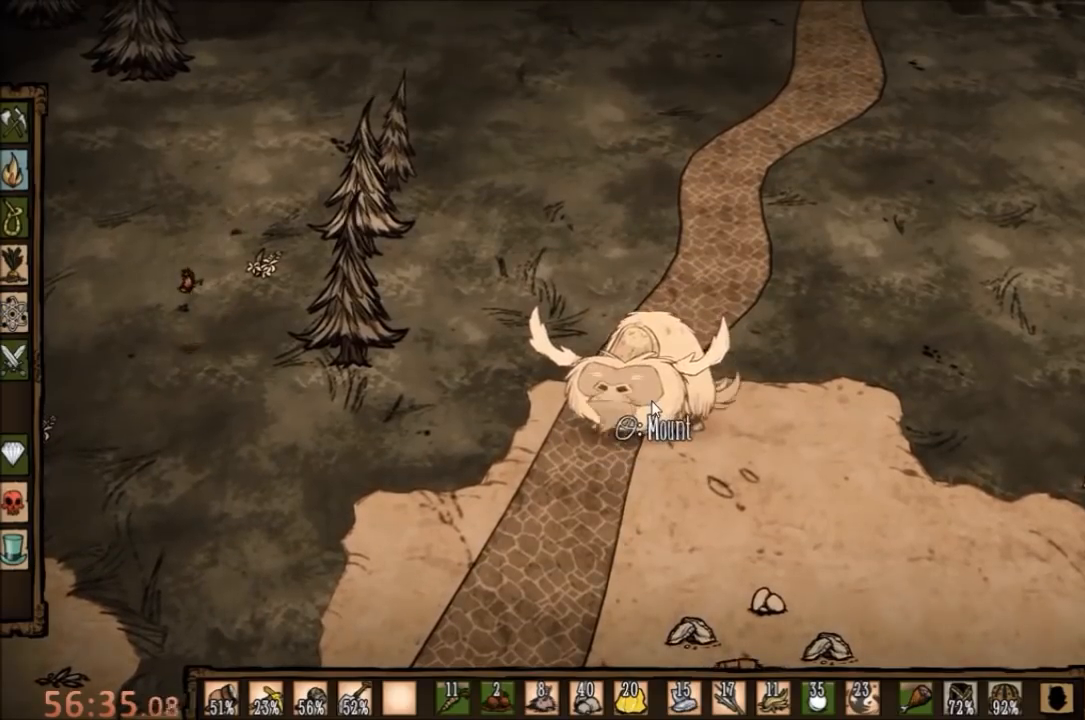
{"keys": [], "mouse": ["right"], "events": [[33, "mouse_right", "up"], [300, "mouse_right", "down"], [367, "mouse_right", "up"], [467, "mouse_right", "down"]]}
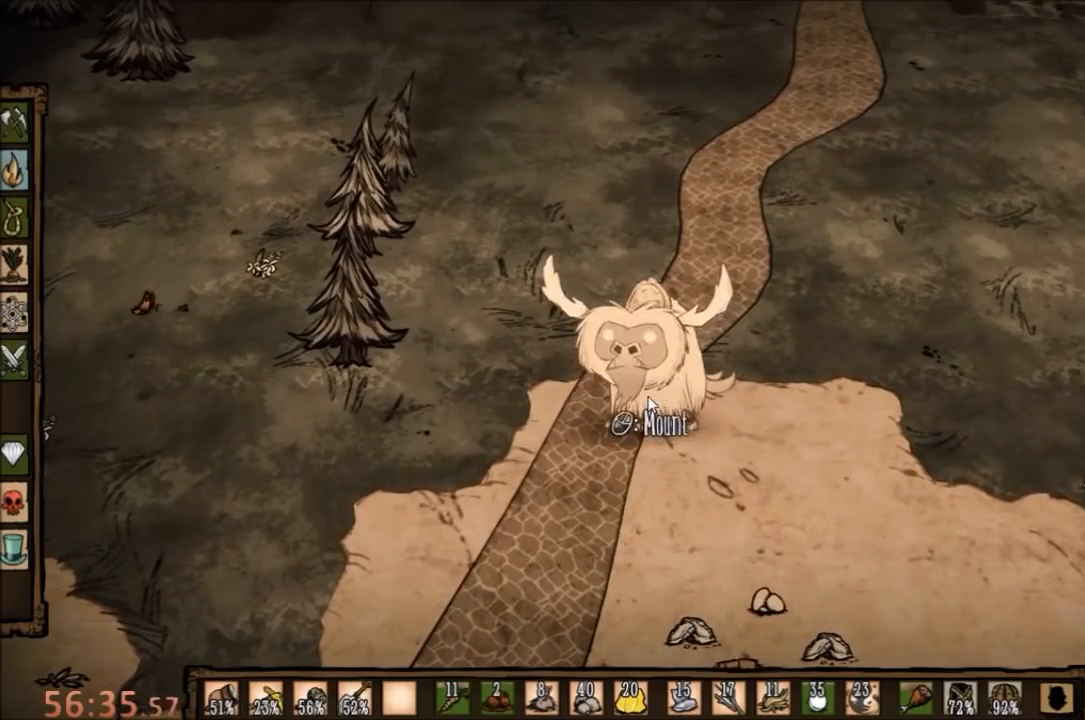
{"keys": [], "mouse": ["right"], "events": [[67, "mouse_right", "up"], [100, "mouse_right", "down"], [333, "mouse_right", "up"], [500, "mouse_right", "down"]]}
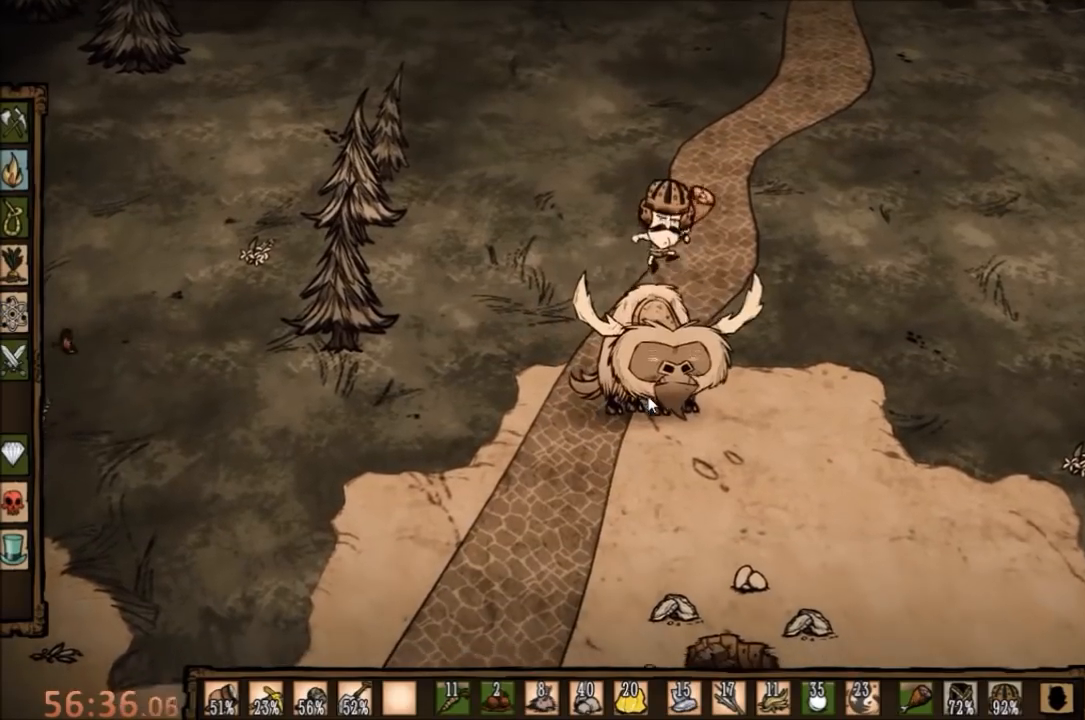
{"keys": [], "mouse": [], "events": [[133, "mouse_right", "up"]]}
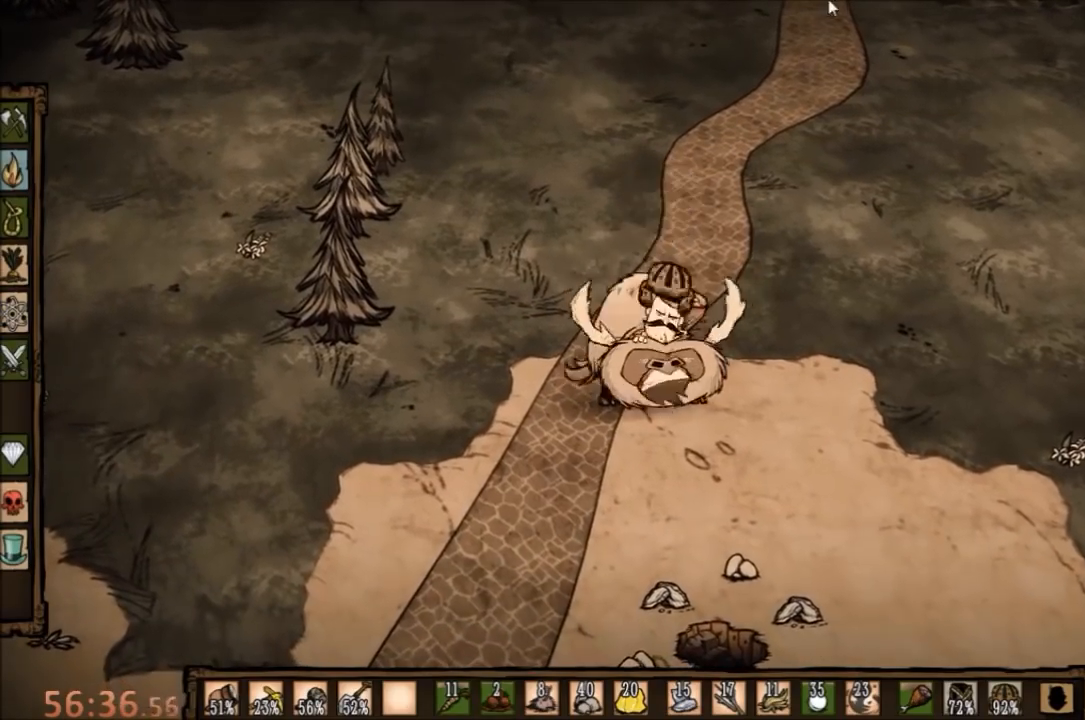
{"keys": [], "mouse": [], "events": [[400, "mouse_left", "down"], [467, "mouse_left", "up"]]}
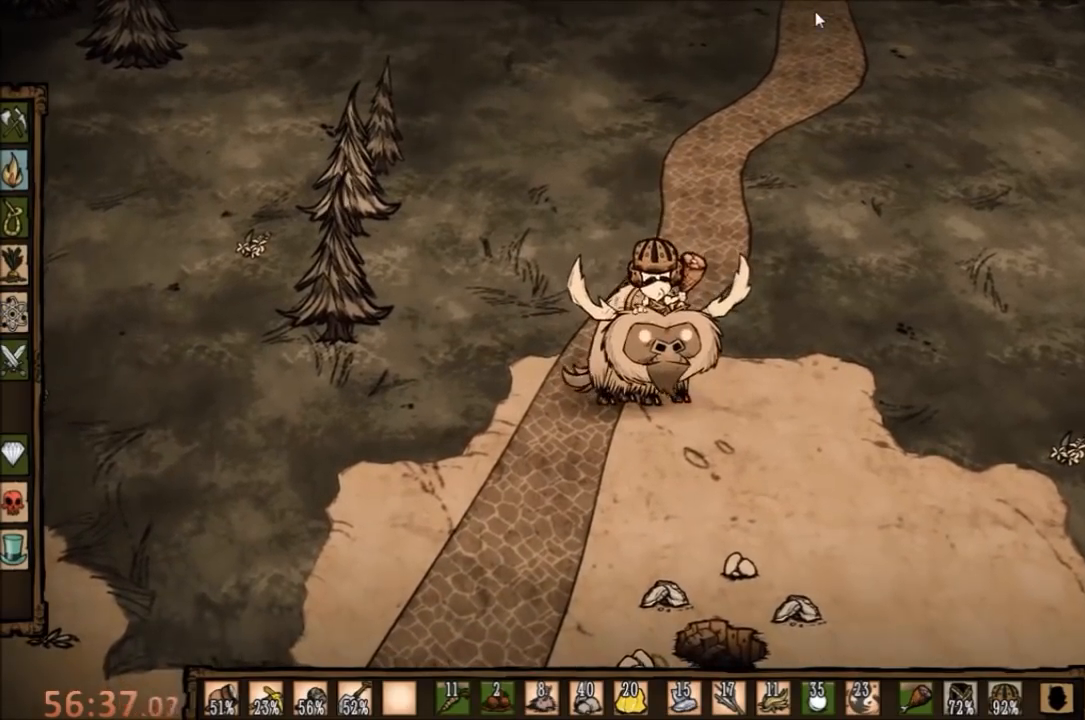
{"keys": [], "mouse": [], "events": [[67, "mouse_left", "down"], [133, "mouse_left", "up"], [400, "mouse_left", "down"], [500, "mouse_left", "up"]]}
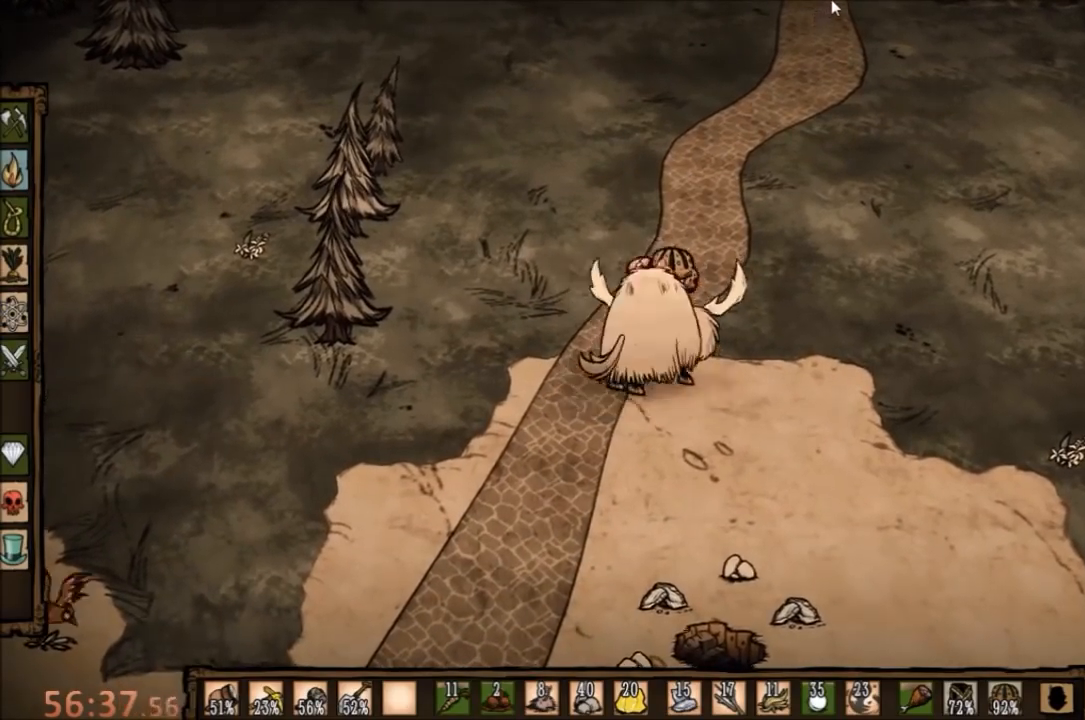
{"keys": [], "mouse": [], "events": [[333, "mouse_left", "down"], [433, "mouse_left", "up"]]}
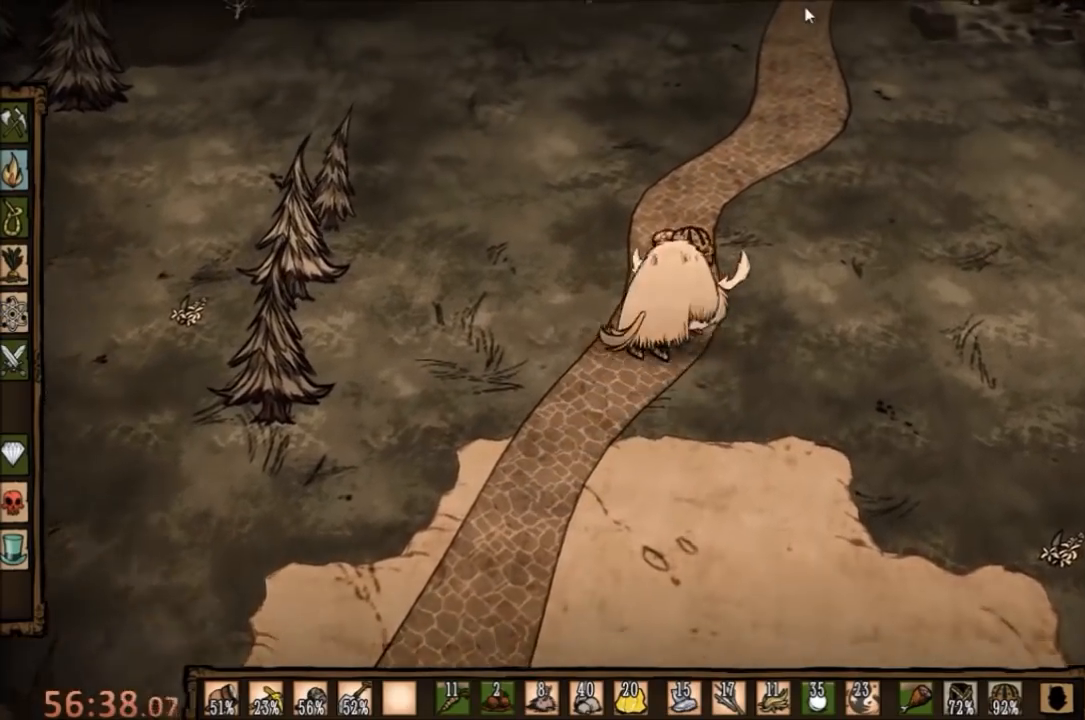
{"keys": [], "mouse": [], "events": [[267, "mouse_left", "down"], [400, "mouse_left", "up"]]}